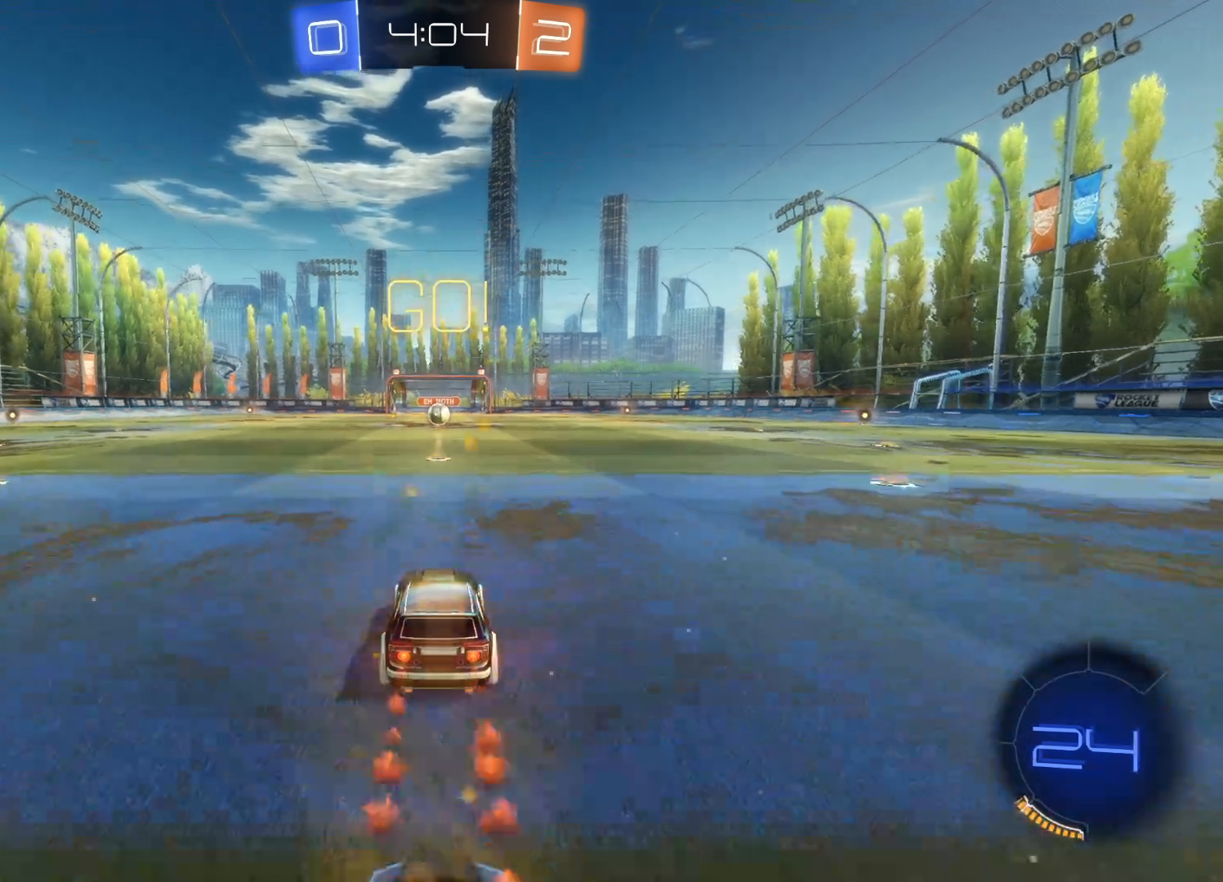
Gameplay with a controller (PlayStation layout); each line is a JSON object with the inputs held at the frame after it. "events" lists button and stick changes between this image and that frame as [ms after this image, input, new state], when the widget could be followed in between.
{"buttons": ["CIRCLE", "R2"], "left_stick": "center", "right_stick": "center", "events": []}
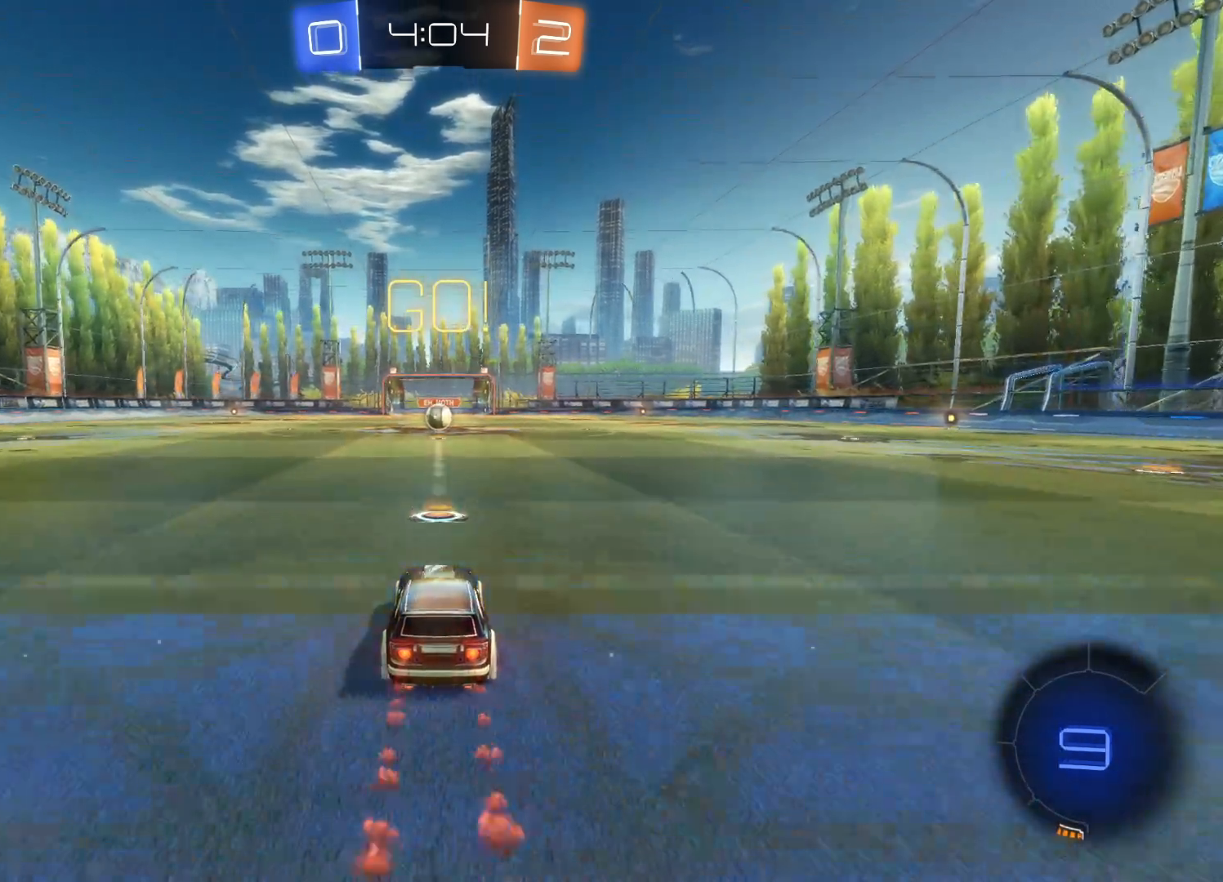
{"buttons": ["CIRCLE", "R2"], "left_stick": "center", "right_stick": "center", "events": []}
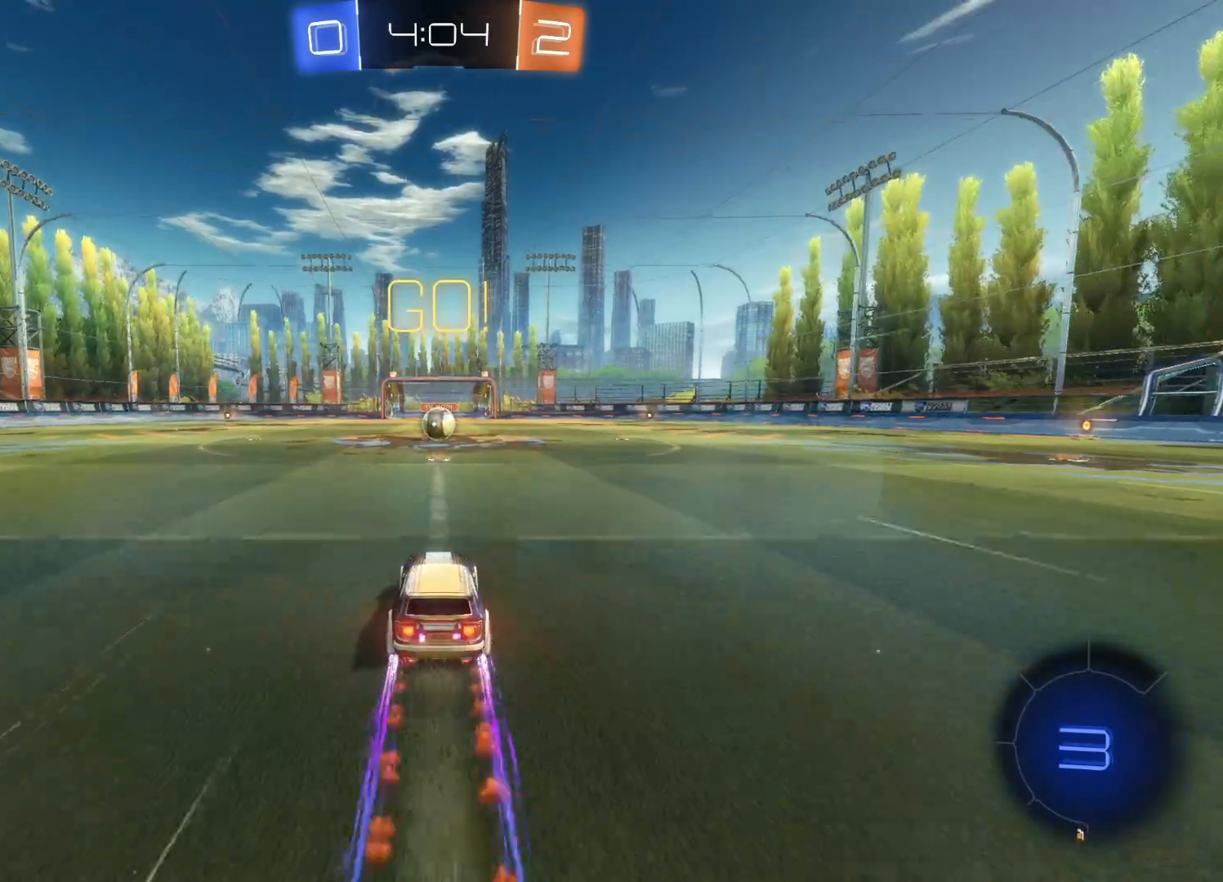
{"buttons": ["CIRCLE", "R2"], "left_stick": "center", "right_stick": "center", "events": []}
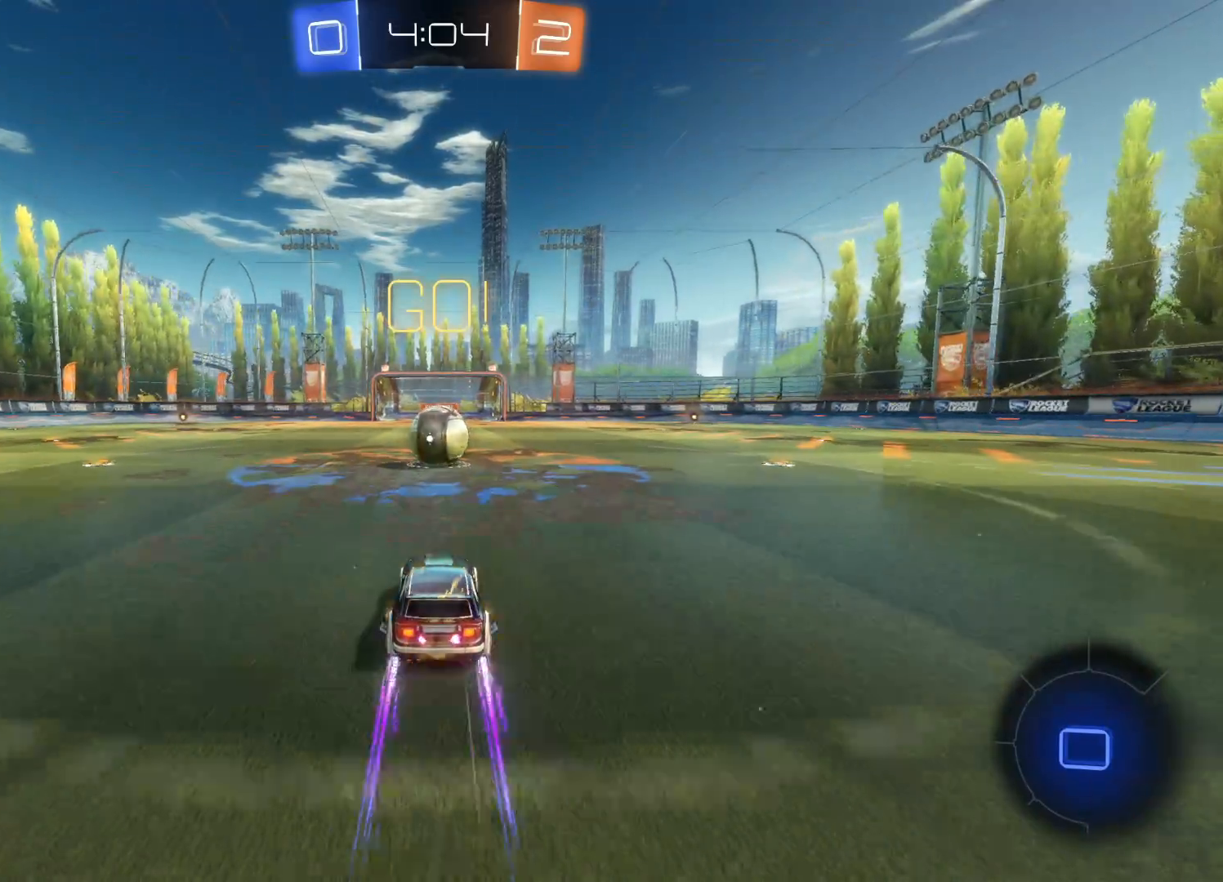
{"buttons": ["R2"], "left_stick": "left", "right_stick": "center", "events": [[217, "left_stick", "left"], [250, "L1", "down"], [283, "CIRCLE", "up"], [367, "TRIANGLE", "down"], [400, "L1", "up"], [500, "TRIANGLE", "up"]]}
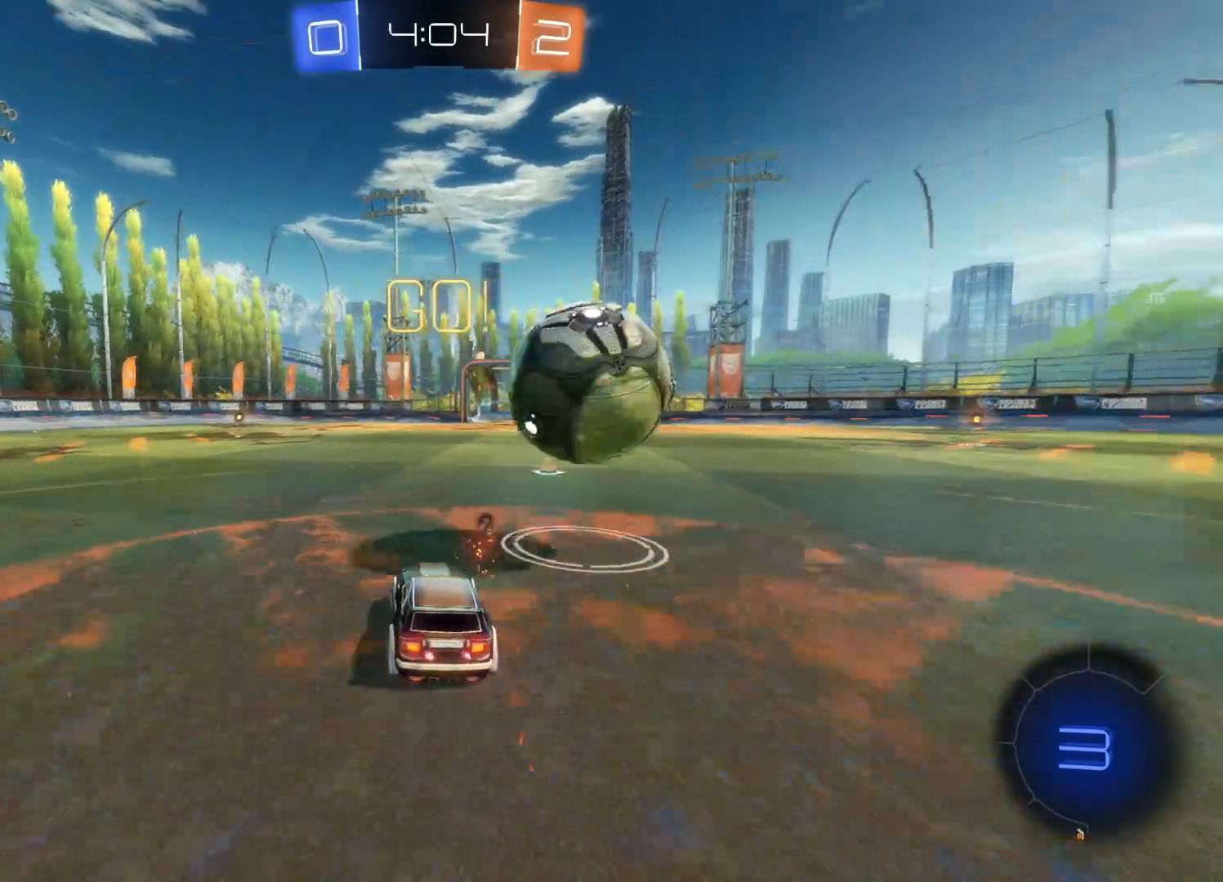
{"buttons": ["R2"], "left_stick": "left", "right_stick": "center", "events": [[150, "TRIANGLE", "down"], [300, "TRIANGLE", "up"]]}
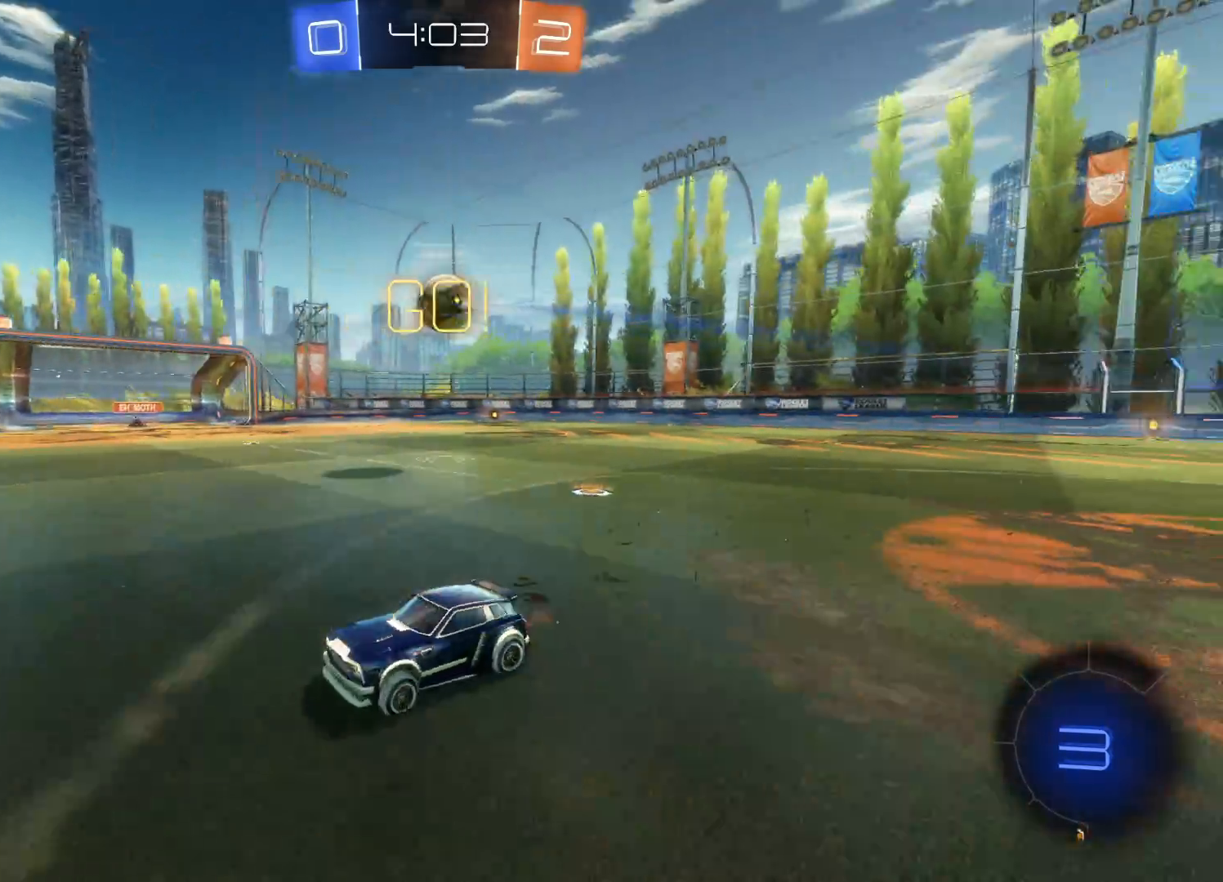
{"buttons": ["R2"], "left_stick": "center", "right_stick": "center", "events": [[483, "left_stick", "center"]]}
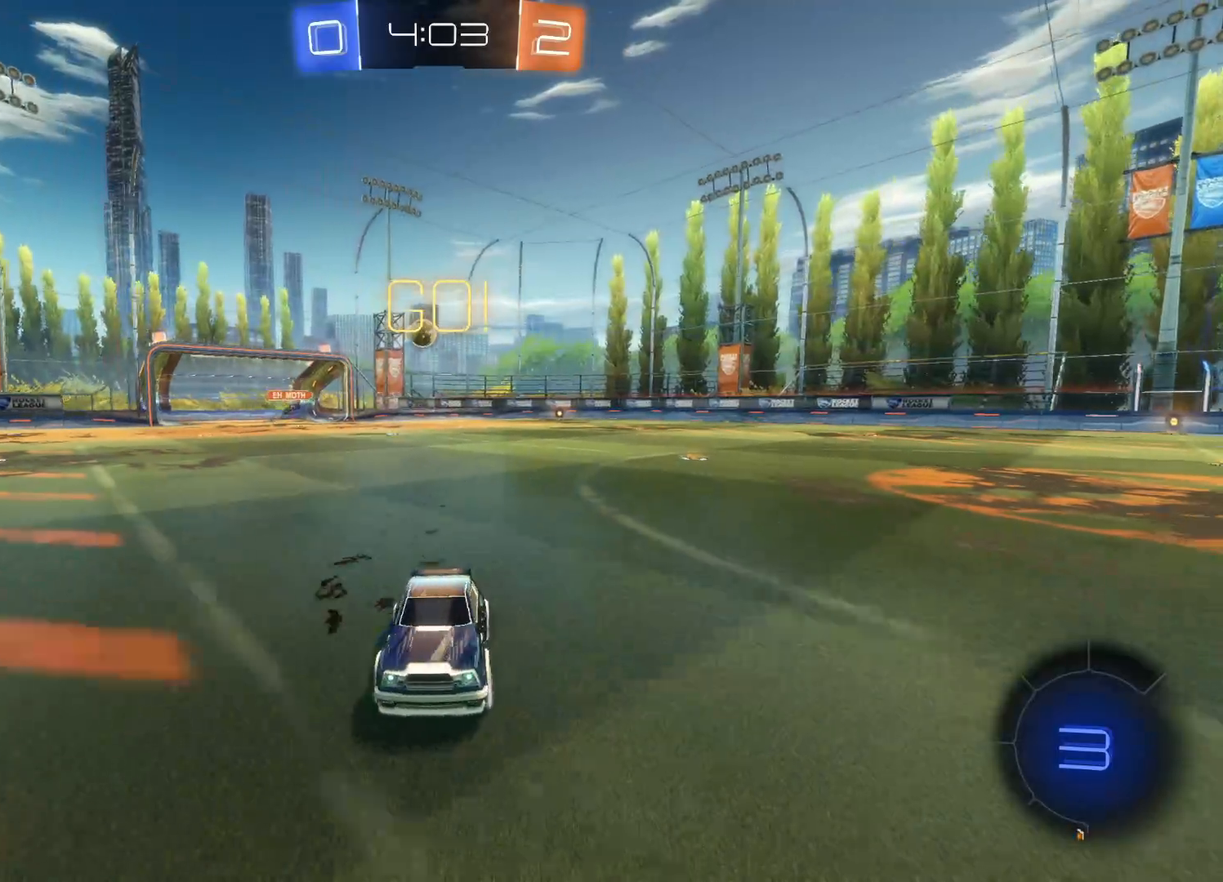
{"buttons": ["R2"], "left_stick": "right", "right_stick": "center", "events": [[417, "left_stick", "right"]]}
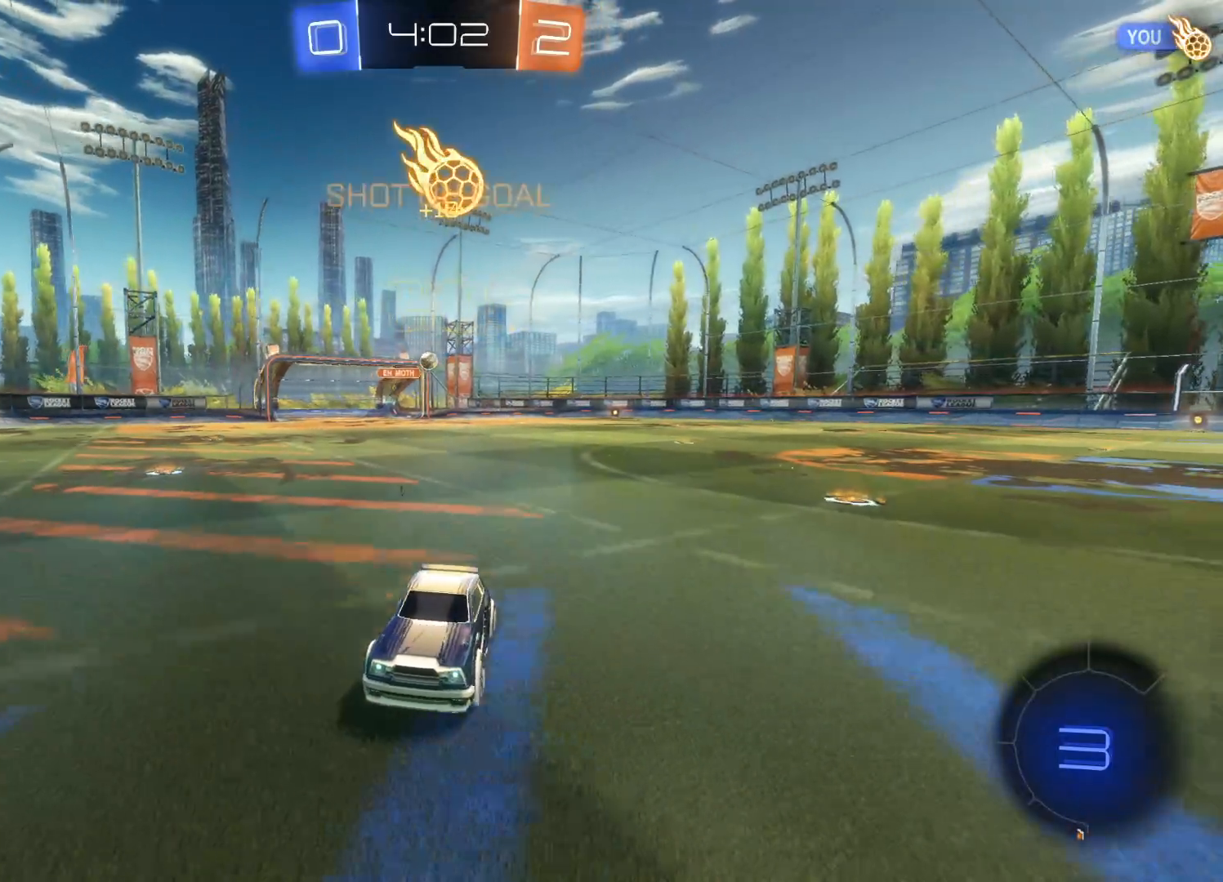
{"buttons": ["R2"], "left_stick": "center", "right_stick": "center", "events": [[400, "TRIANGLE", "down"], [483, "left_stick", "center"], [500, "TRIANGLE", "up"]]}
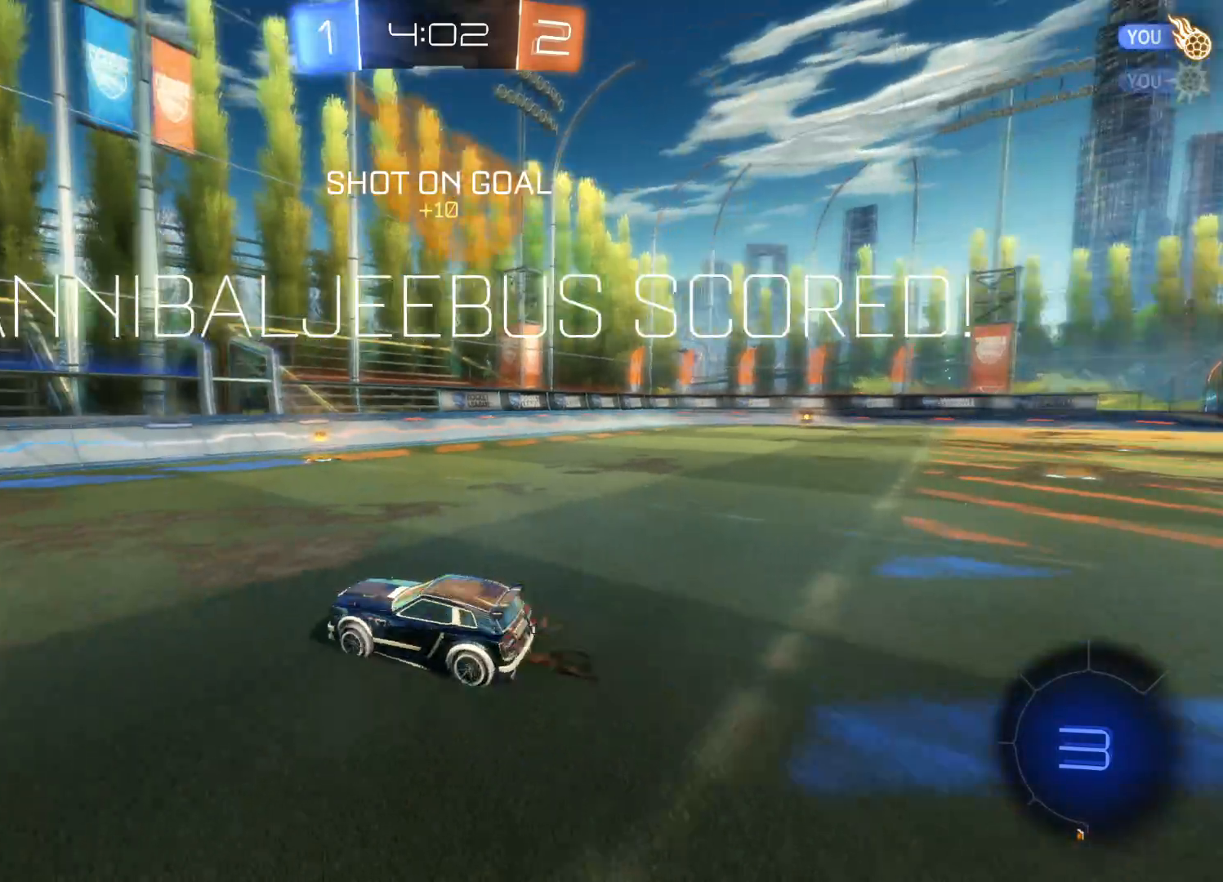
{"buttons": ["R2"], "left_stick": "right", "right_stick": "center", "events": [[350, "left_stick", "right"]]}
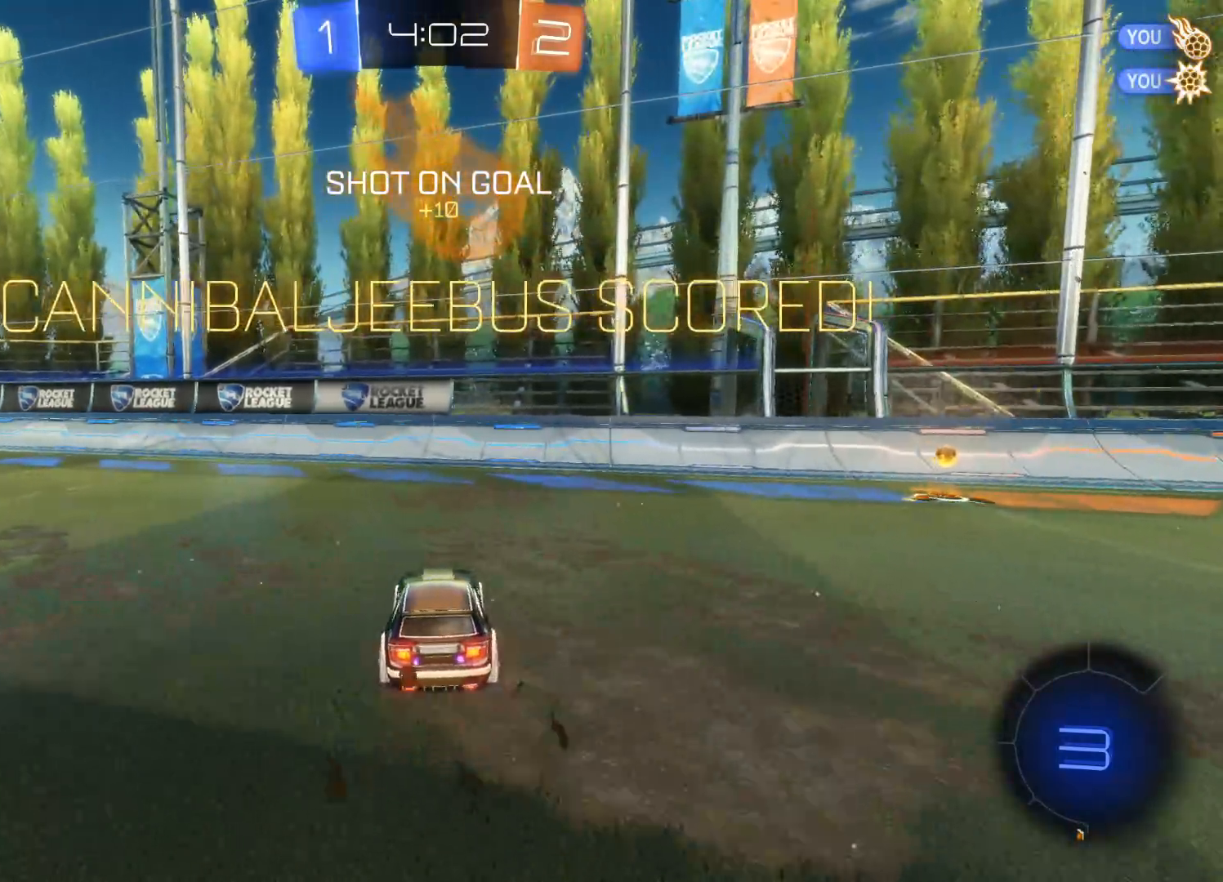
{"buttons": ["CIRCLE", "R2"], "left_stick": "right", "right_stick": "center", "events": [[100, "TRIANGLE", "down"], [233, "TRIANGLE", "up"], [383, "CIRCLE", "down"]]}
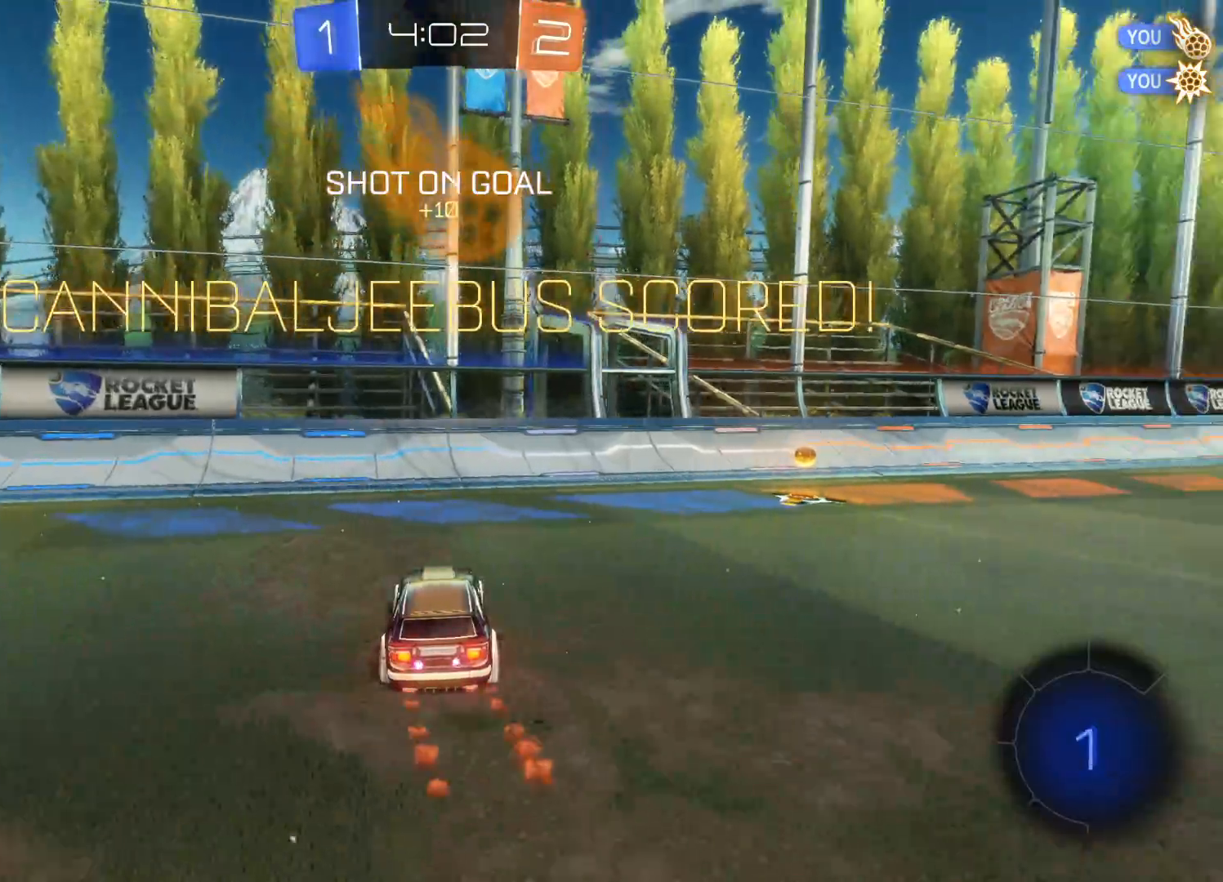
{"buttons": ["R2"], "left_stick": "right", "right_stick": "center", "events": [[83, "L1", "down"], [183, "CIRCLE", "up"], [200, "L1", "up"], [283, "TRIANGLE", "down"], [400, "TRIANGLE", "up"]]}
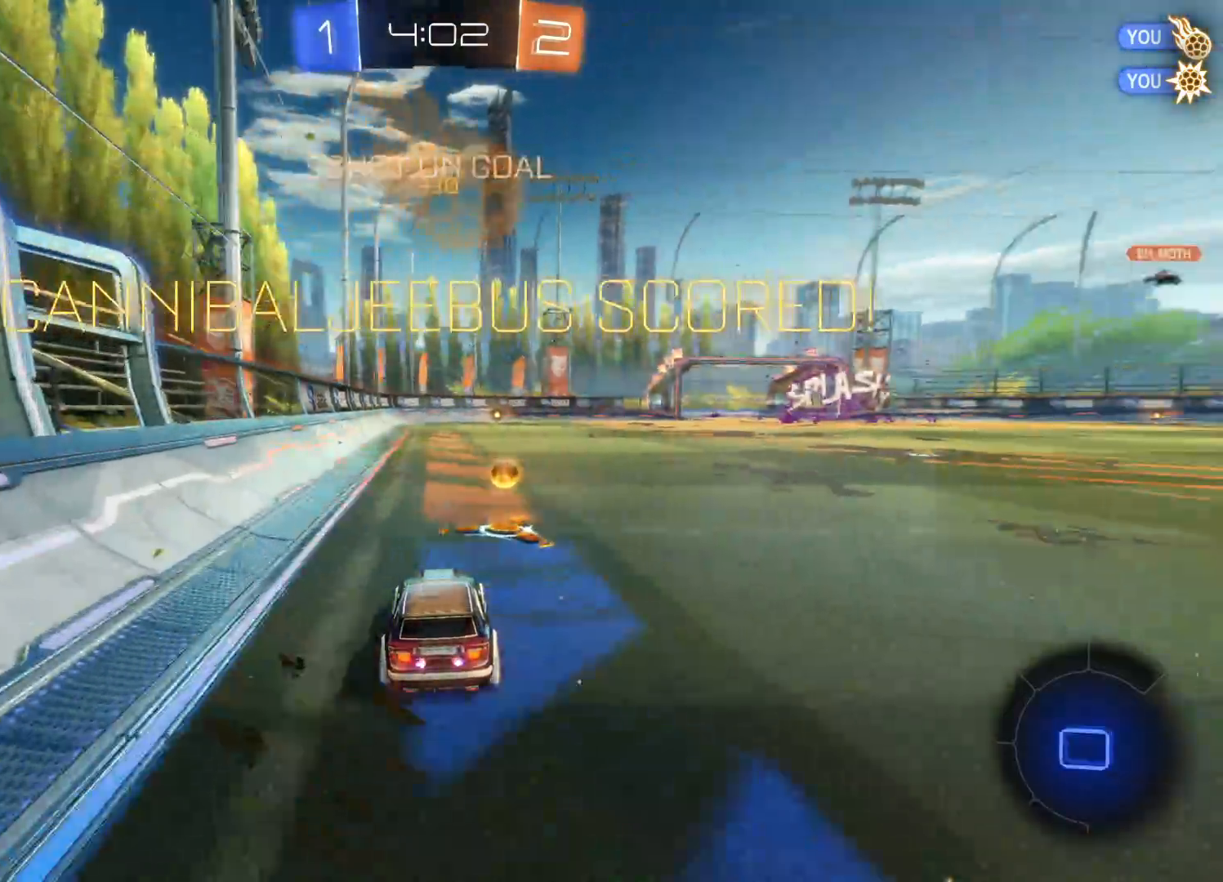
{"buttons": ["CROSS", "R2"], "left_stick": "up", "right_stick": "center", "events": [[17, "CIRCLE", "down"], [200, "CIRCLE", "up"], [283, "CROSS", "down"], [283, "left_stick", "up"], [383, "CROSS", "up"], [433, "CROSS", "down"]]}
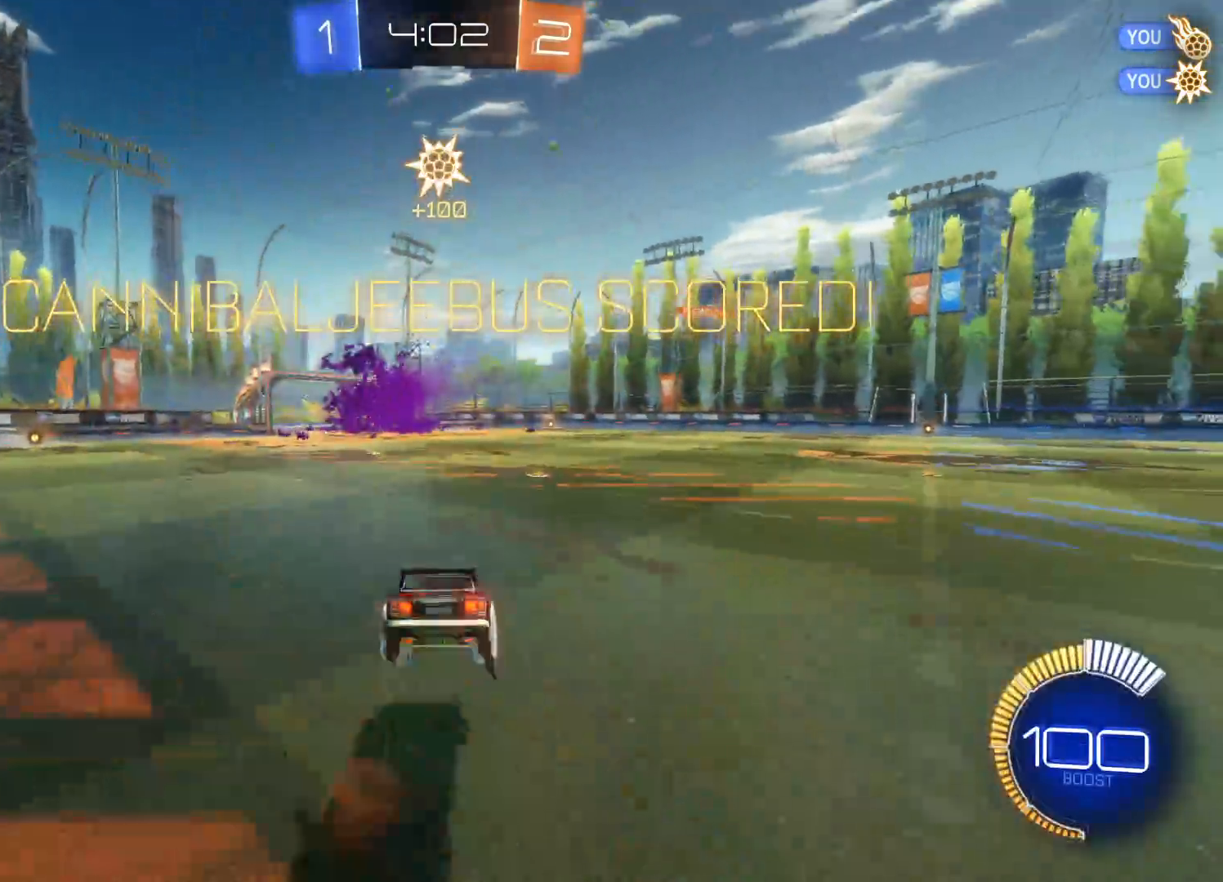
{"buttons": ["CROSS", "SQUARE"], "left_stick": "center", "right_stick": "center", "events": [[50, "left_stick", "center"], [67, "CROSS", "up"], [233, "TRIANGLE", "down"], [283, "TRIANGLE", "up"], [300, "SQUARE", "down"], [400, "R2", "up"], [433, "CROSS", "down"]]}
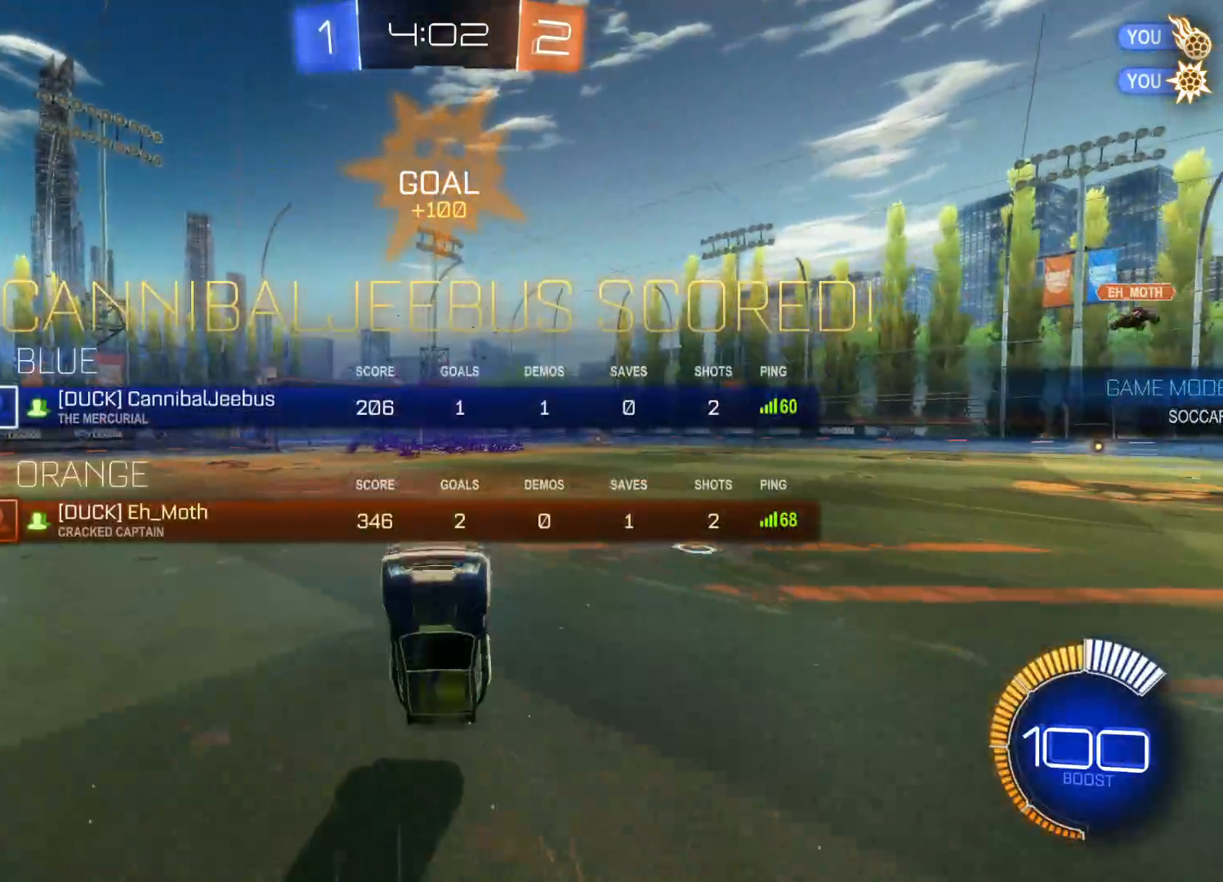
{"buttons": [], "left_stick": "center", "right_stick": "center", "events": [[83, "SQUARE", "up"], [133, "CROSS", "up"]]}
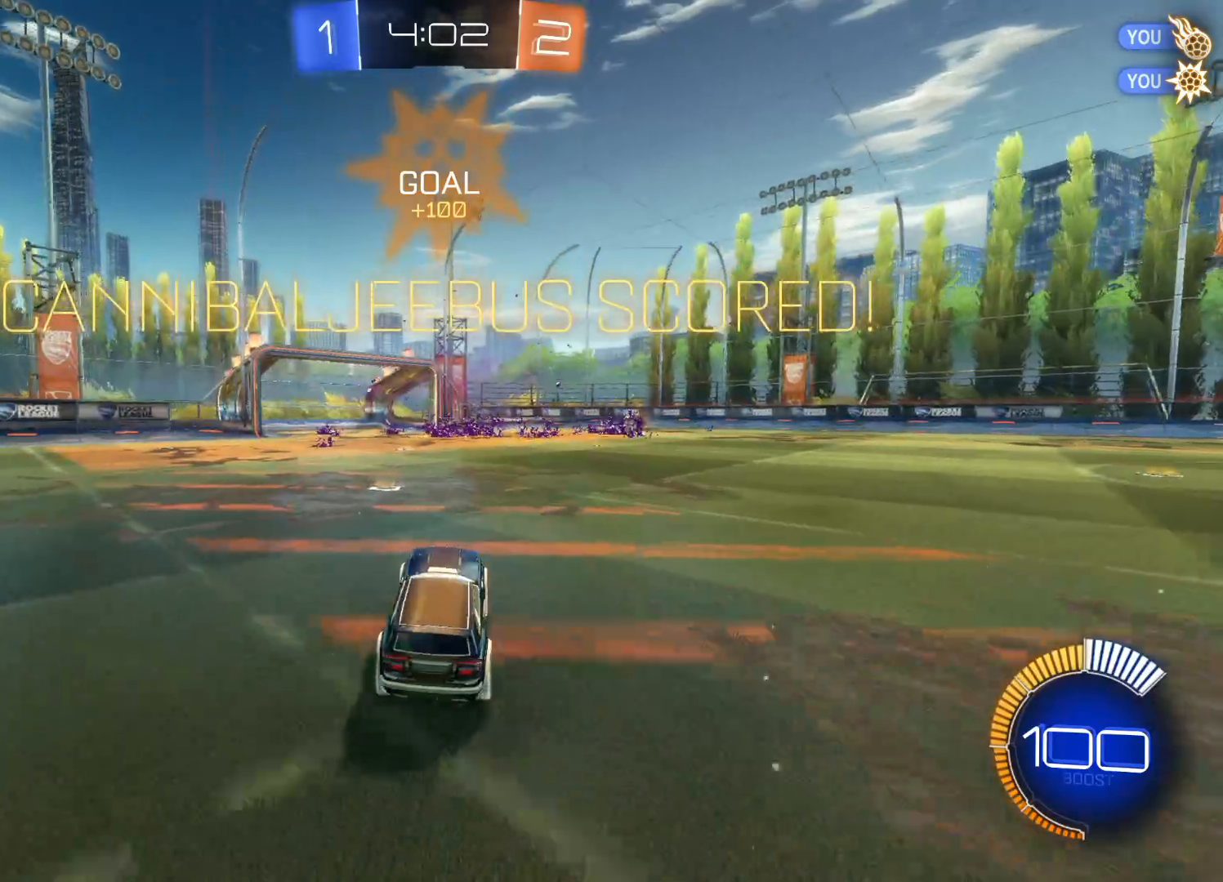
{"buttons": [], "left_stick": "center", "right_stick": "center", "events": []}
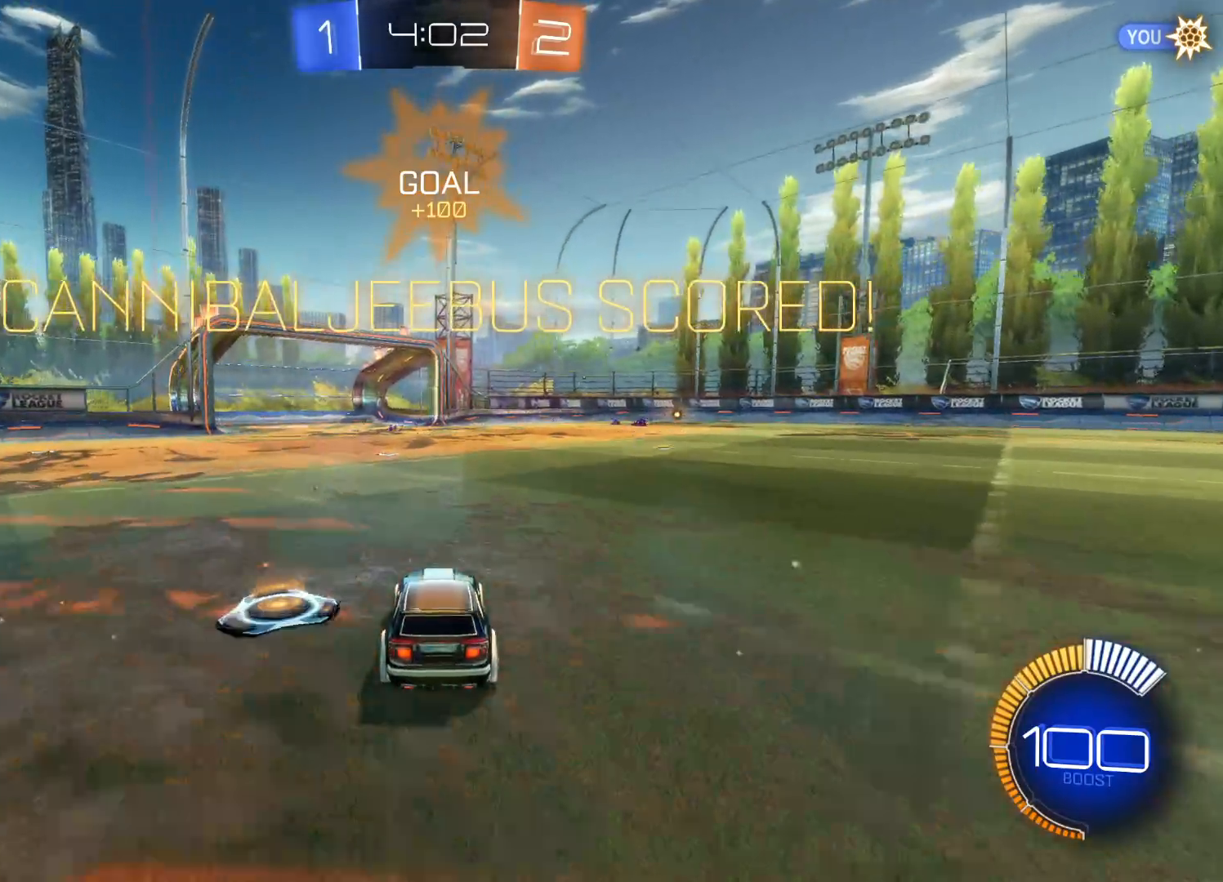
{"buttons": [], "left_stick": "center", "right_stick": "center", "events": []}
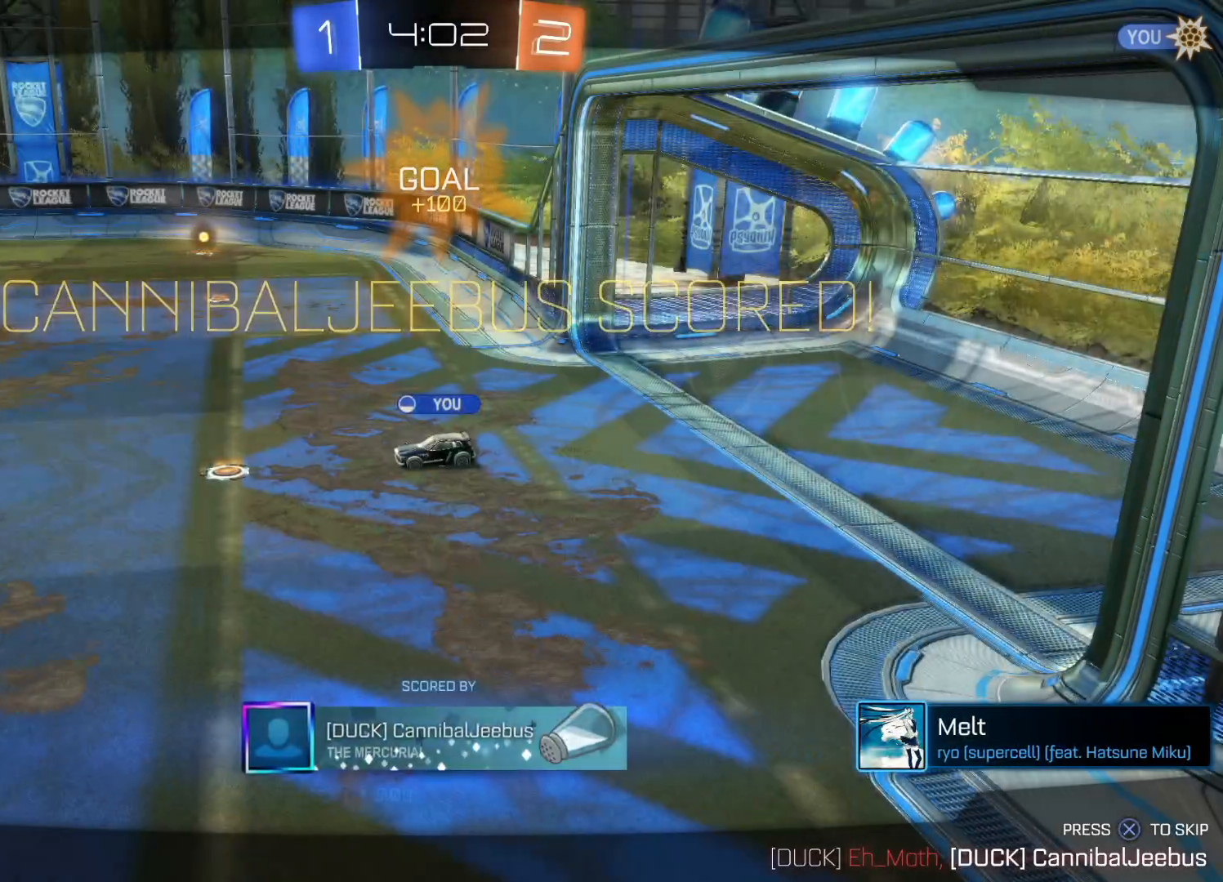
{"buttons": ["CROSS"], "left_stick": "center", "right_stick": "center", "events": [[350, "CROSS", "down"]]}
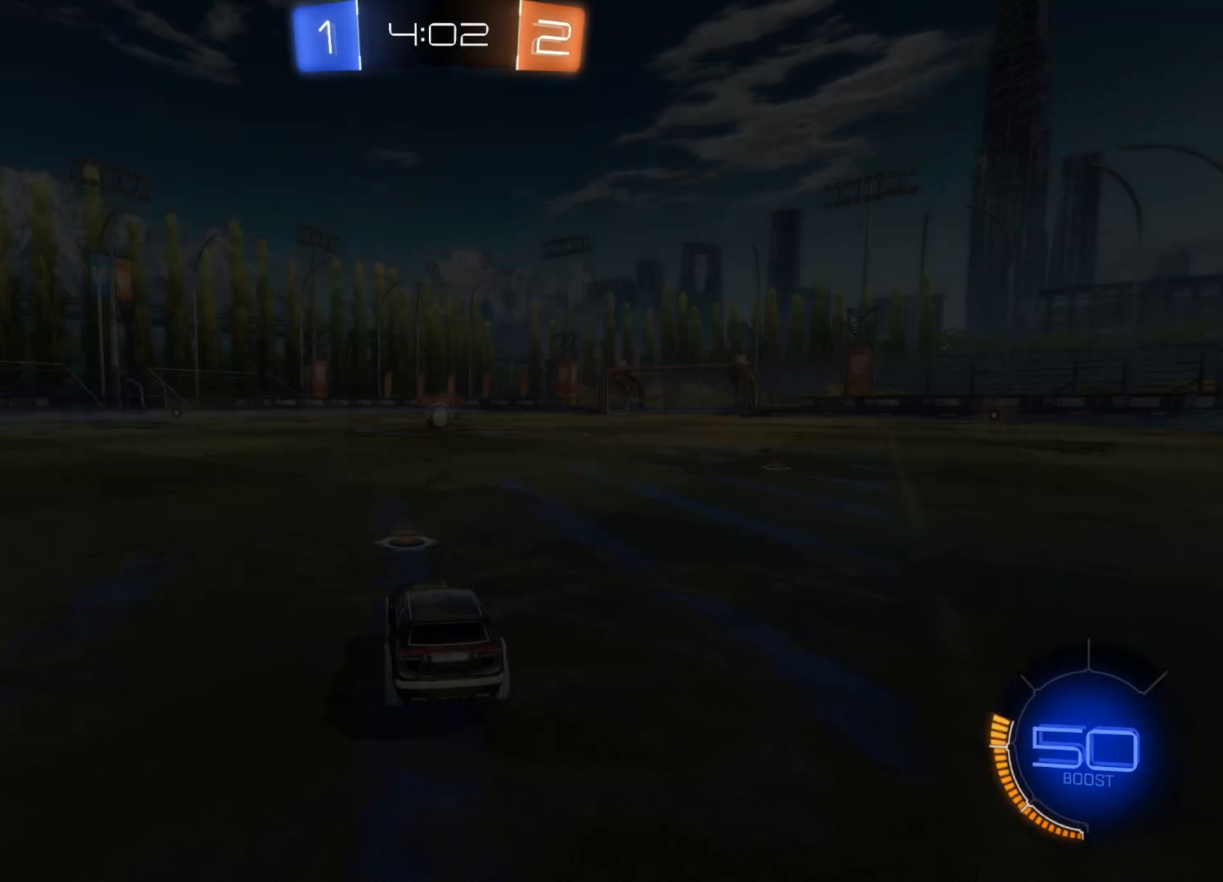
{"buttons": ["R2"], "left_stick": "center", "right_stick": "center", "events": [[17, "CROSS", "up"], [467, "R2", "down"]]}
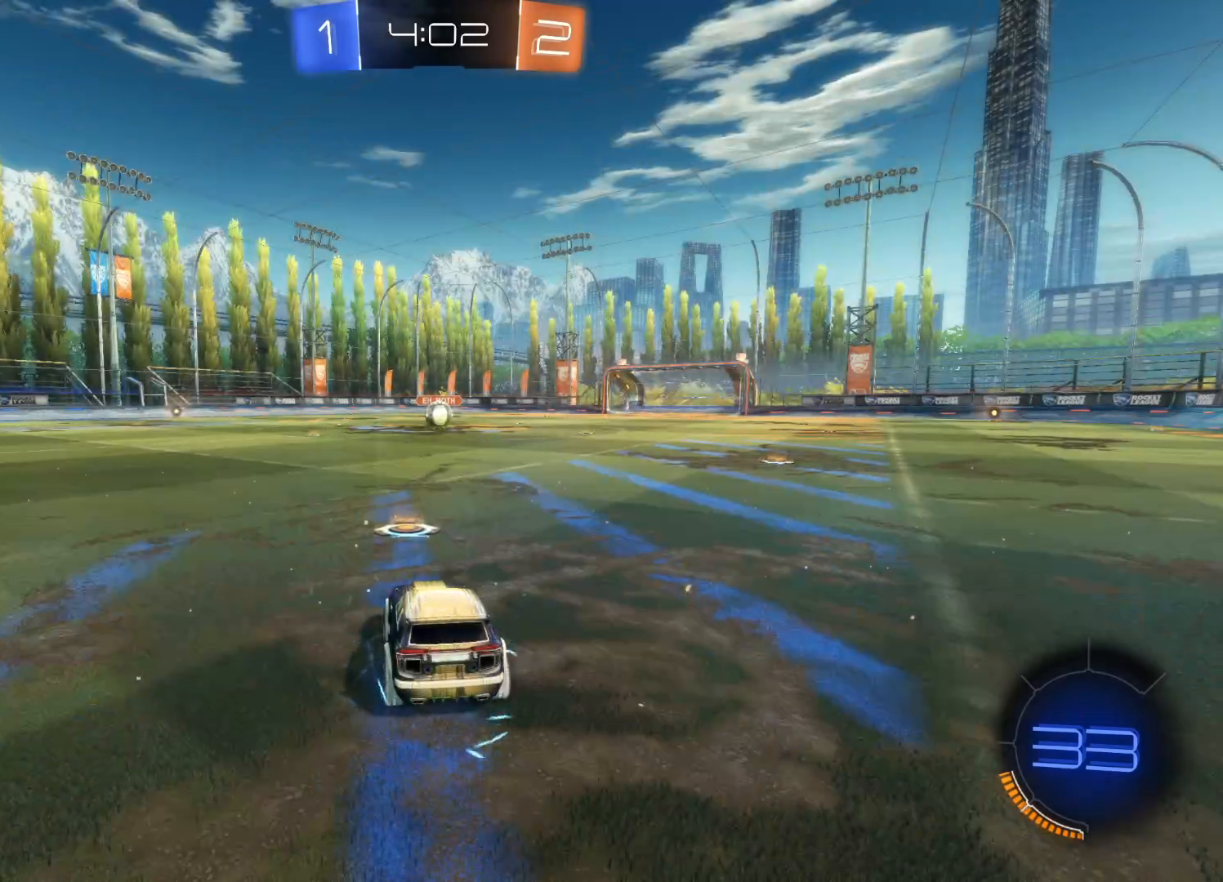
{"buttons": ["R2"], "left_stick": "center", "right_stick": "center", "events": [[117, "TRIANGLE", "down"], [217, "TRIANGLE", "up"], [300, "TRIANGLE", "down"], [433, "TRIANGLE", "up"]]}
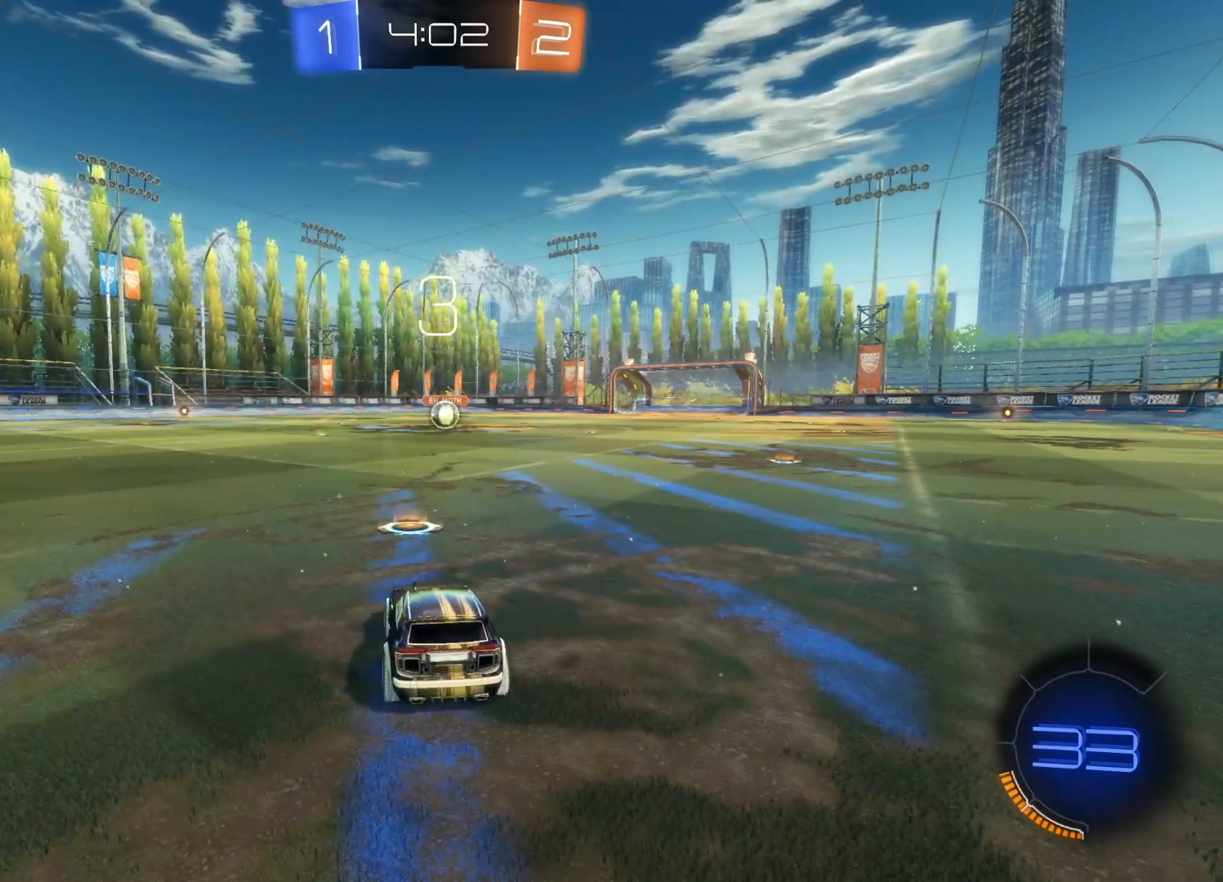
{"buttons": ["TRIANGLE", "R2"], "left_stick": "center", "right_stick": "center", "events": [[433, "TRIANGLE", "down"]]}
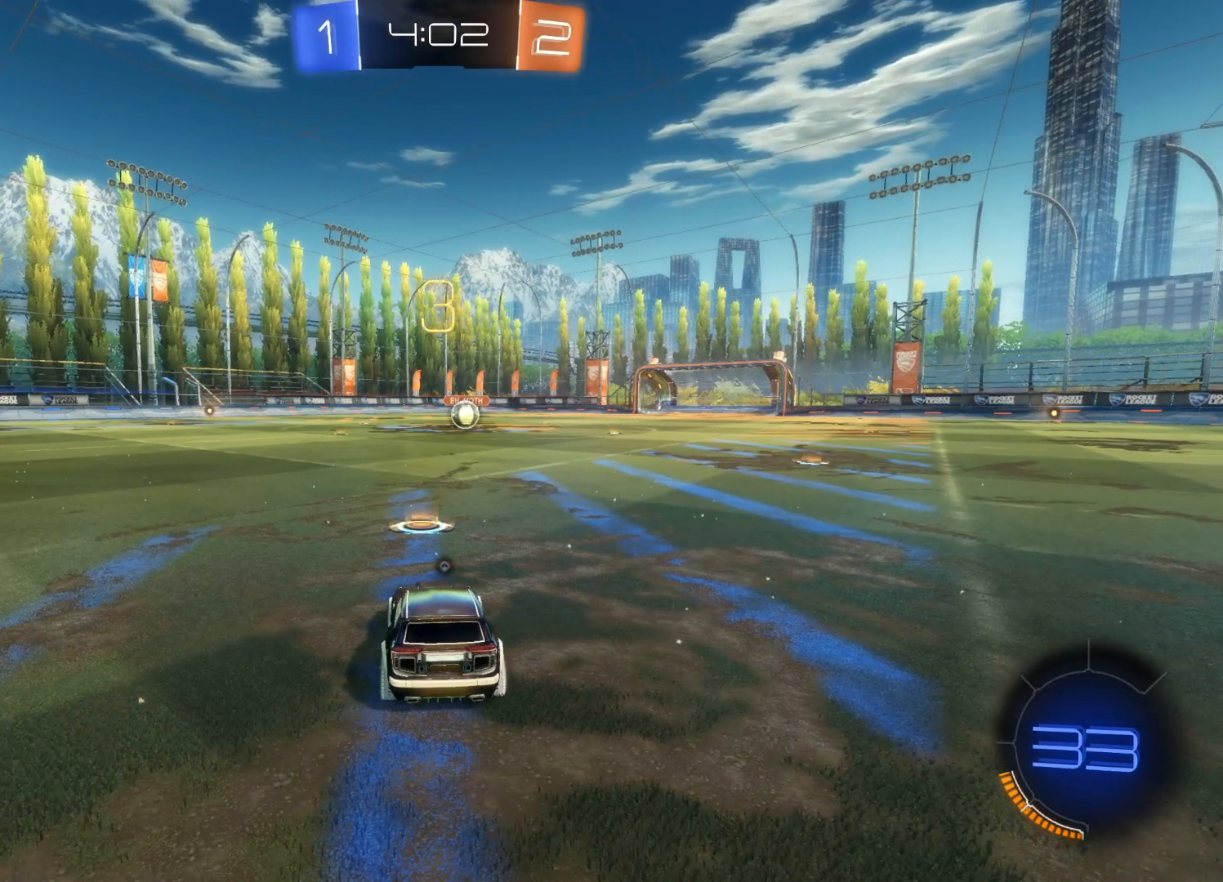
{"buttons": ["R2"], "left_stick": "center", "right_stick": "center", "events": [[17, "TRIANGLE", "up"], [100, "TRIANGLE", "down"], [217, "TRIANGLE", "up"]]}
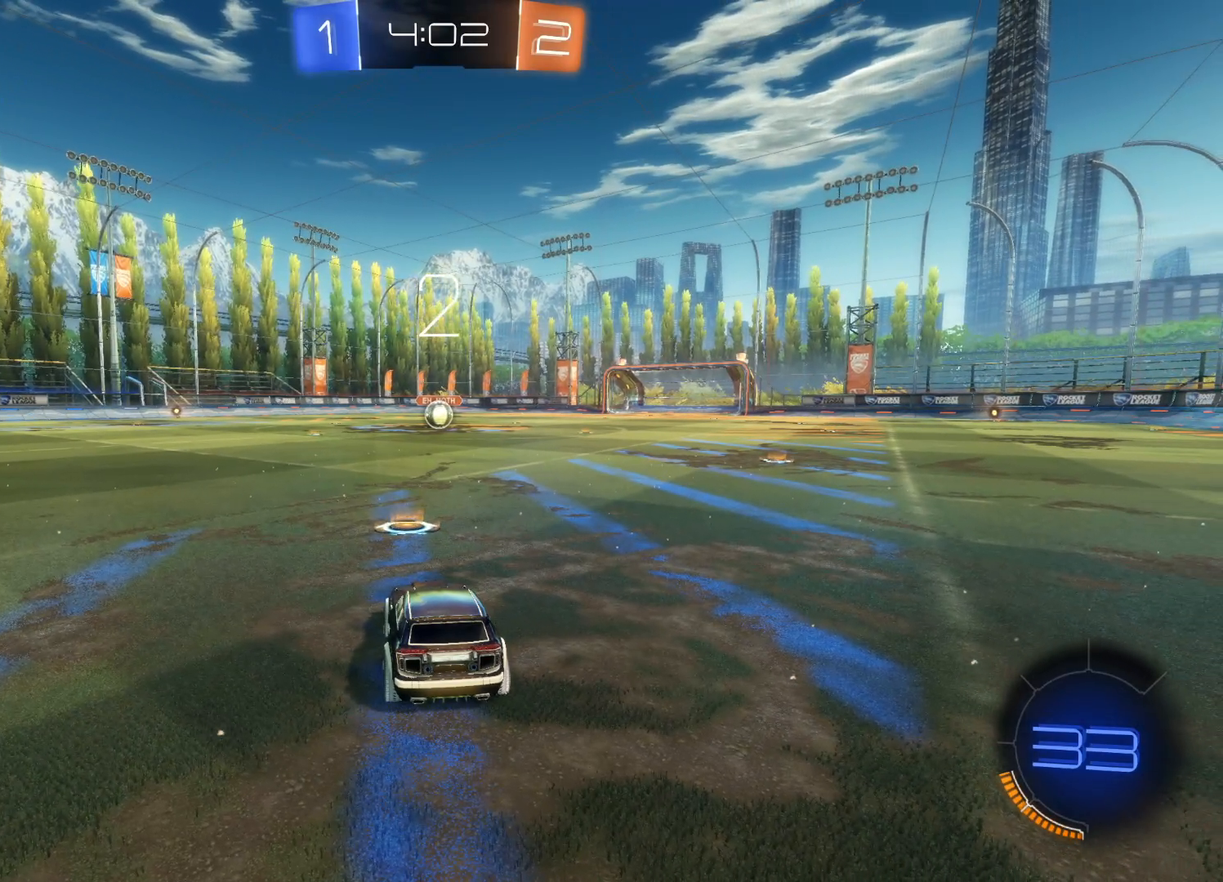
{"buttons": ["R2"], "left_stick": "center", "right_stick": "center", "events": [[17, "TRIANGLE", "down"], [117, "TRIANGLE", "up"], [200, "TRIANGLE", "down"], [317, "TRIANGLE", "up"]]}
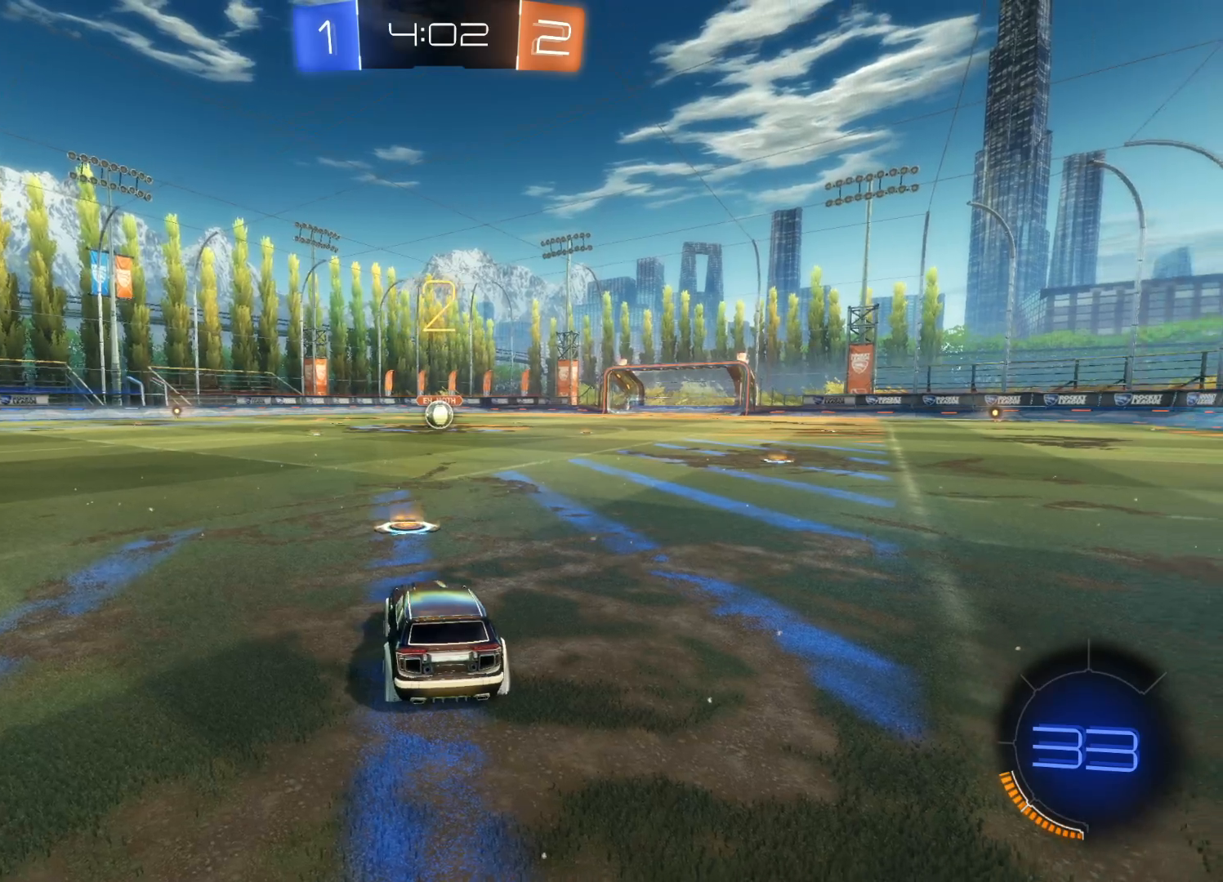
{"buttons": ["CIRCLE", "R2"], "left_stick": "center", "right_stick": "center", "events": [[367, "CIRCLE", "down"]]}
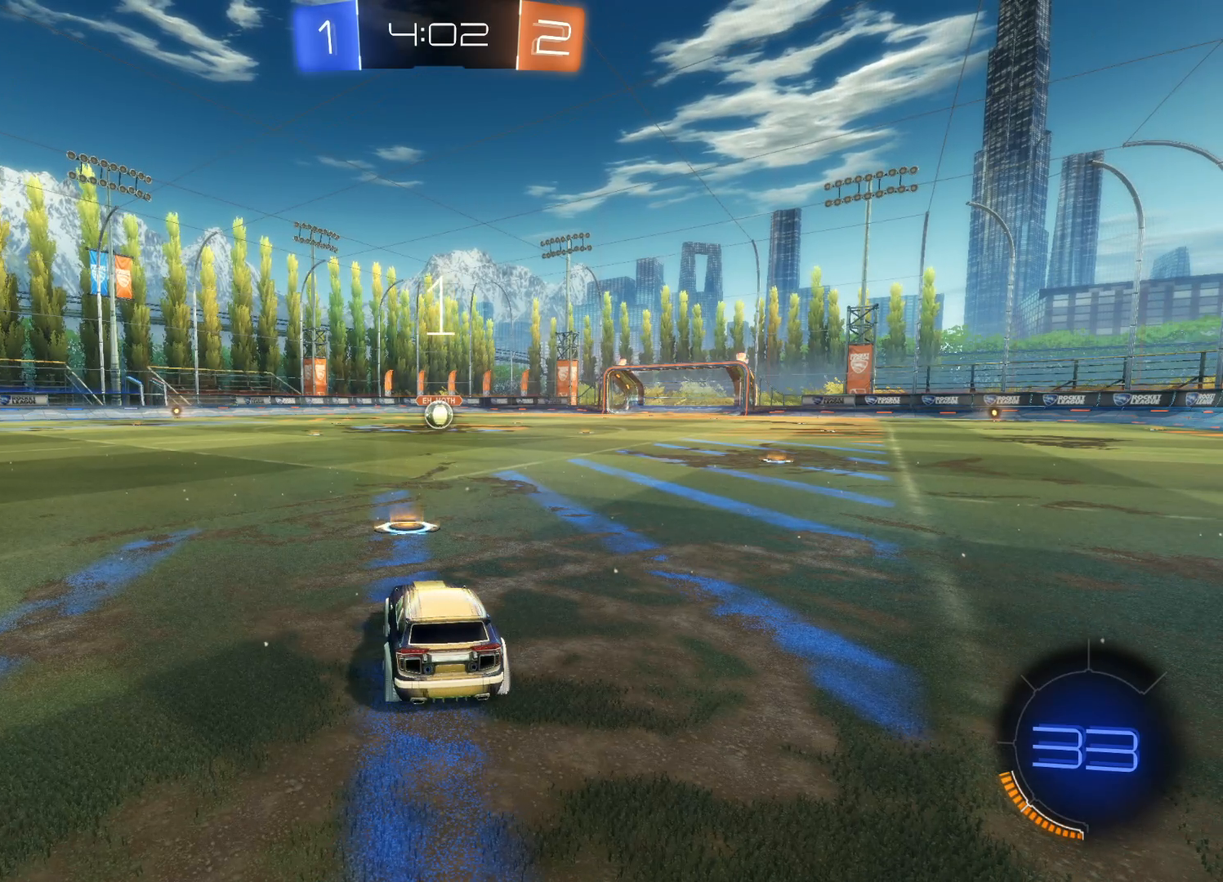
{"buttons": ["CIRCLE", "R2"], "left_stick": "center", "right_stick": "center", "events": []}
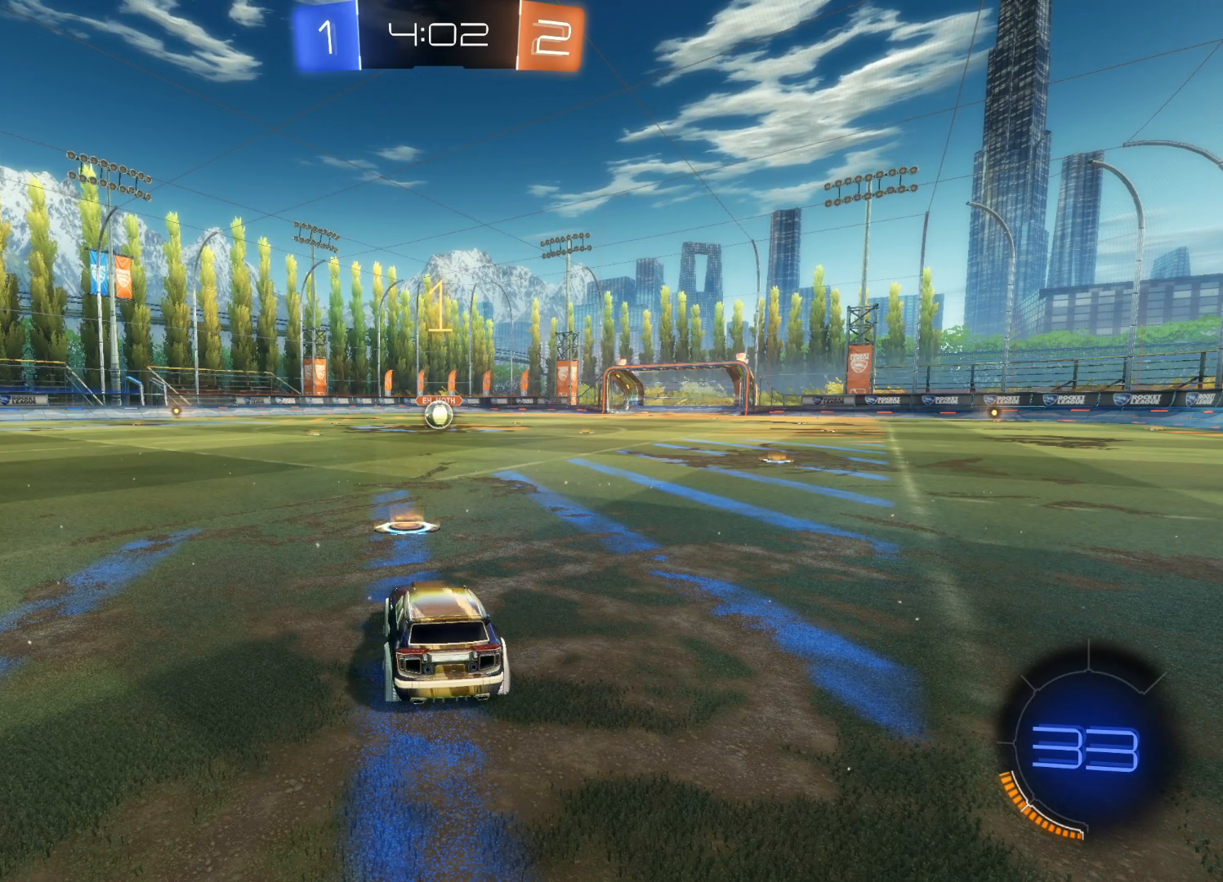
{"buttons": ["CIRCLE", "R2"], "left_stick": "center", "right_stick": "center", "events": []}
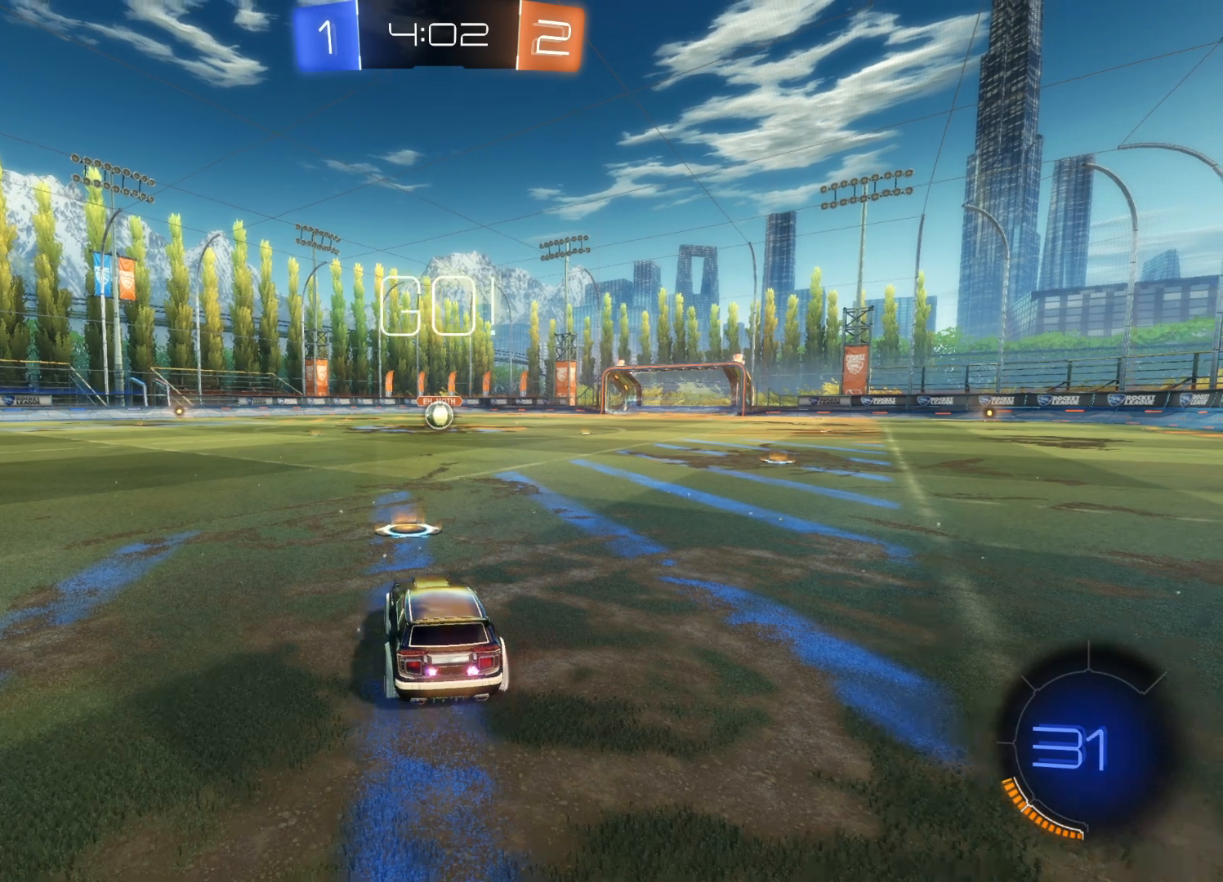
{"buttons": ["CIRCLE", "R2"], "left_stick": "center", "right_stick": "center", "events": [[250, "left_stick", "right"], [350, "left_stick", "center"]]}
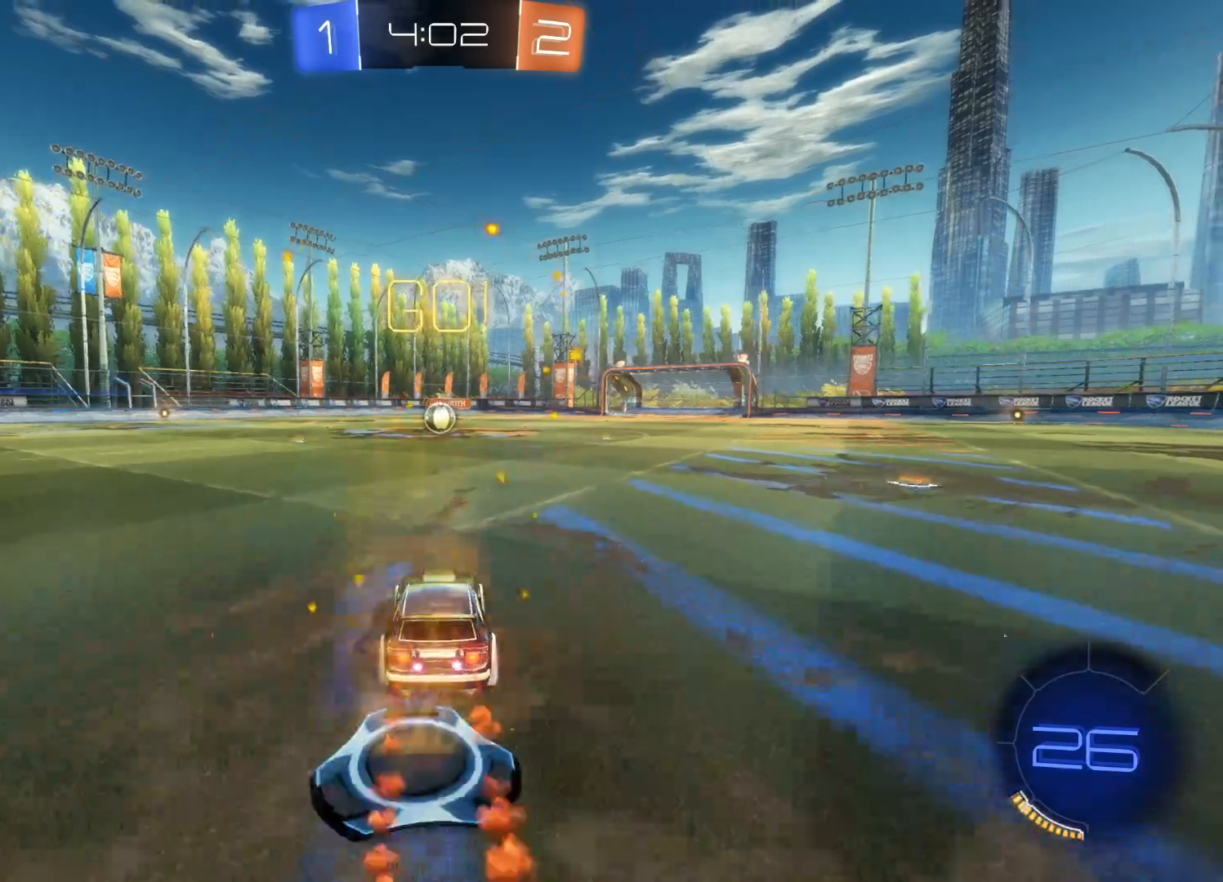
{"buttons": ["CIRCLE", "R2"], "left_stick": "center", "right_stick": "center", "events": []}
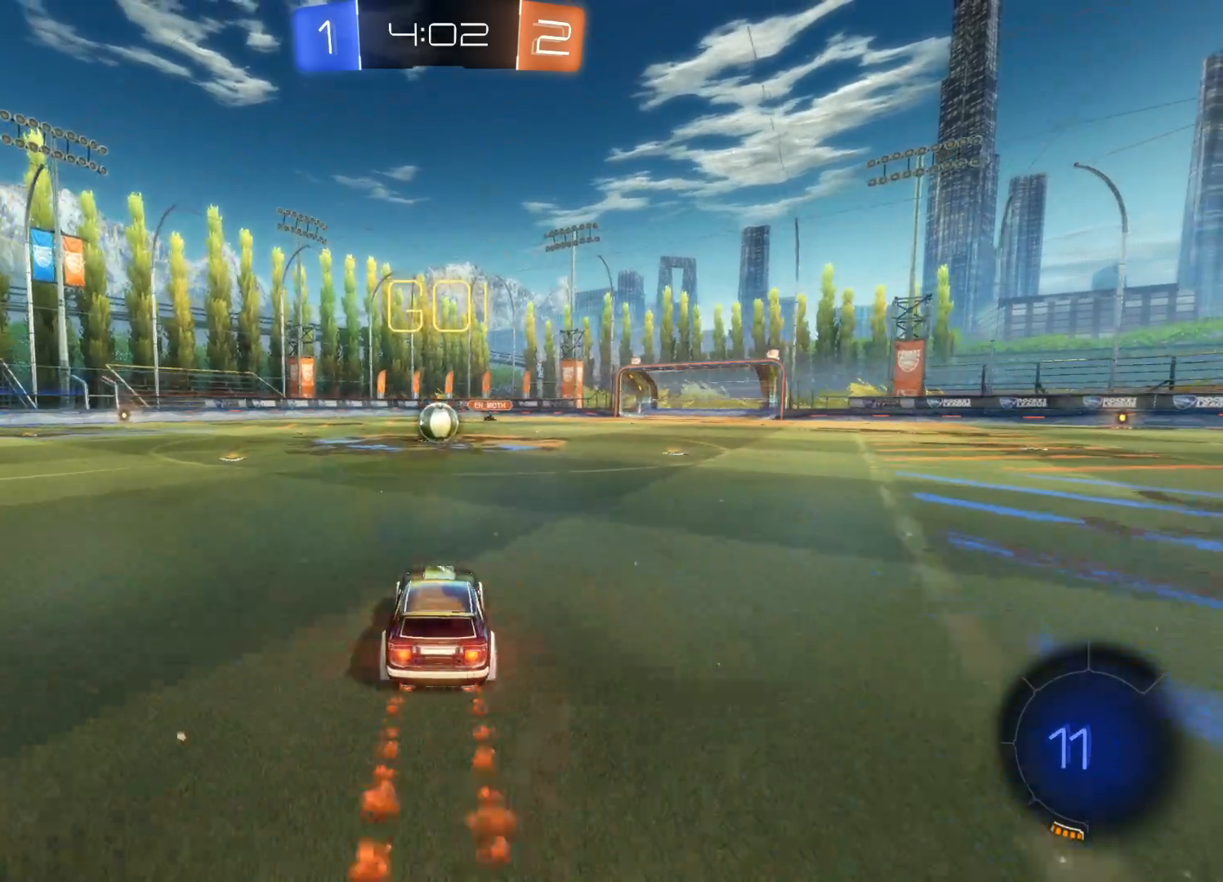
{"buttons": ["R2"], "left_stick": "center", "right_stick": "center", "events": [[133, "left_stick", "right"], [183, "CIRCLE", "up"], [233, "left_stick", "center"]]}
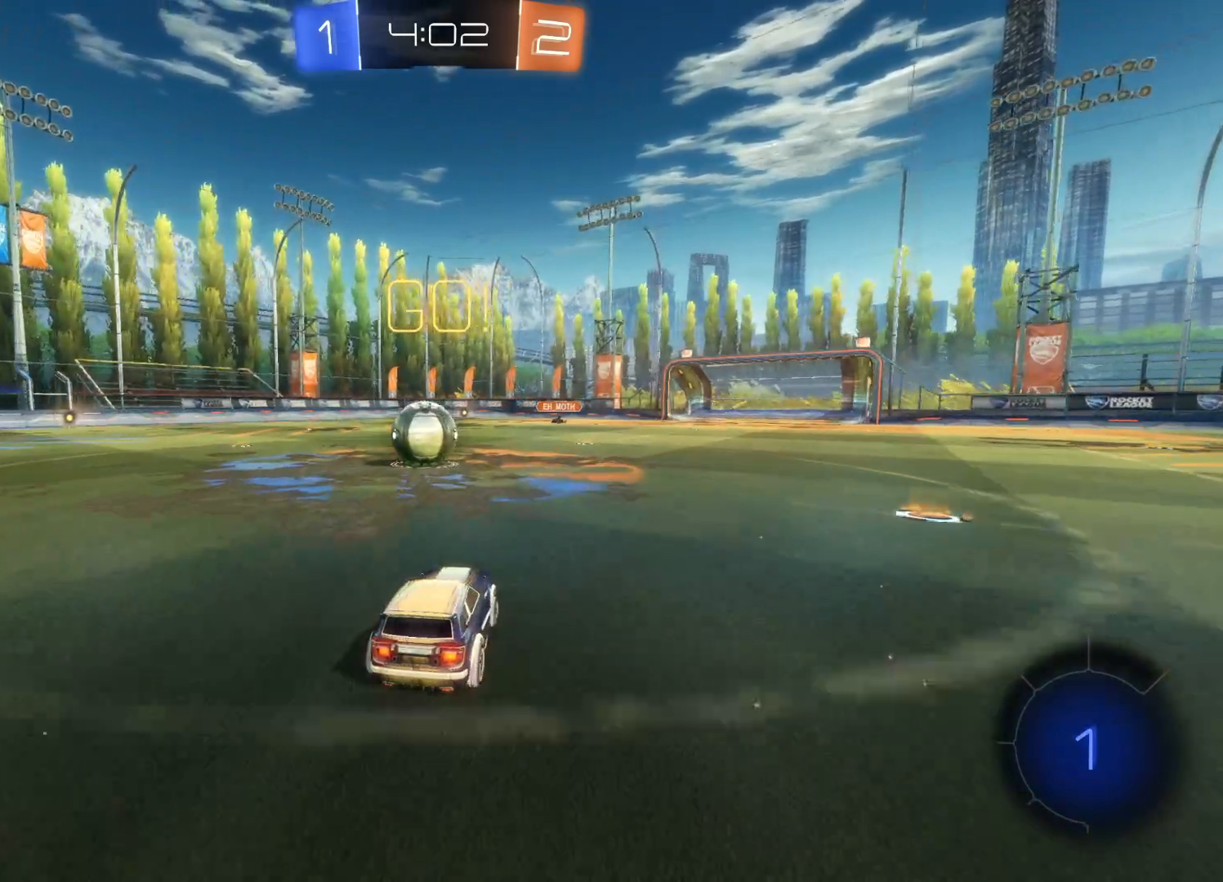
{"buttons": ["R2"], "left_stick": "left", "right_stick": "center", "events": [[217, "left_stick", "left"]]}
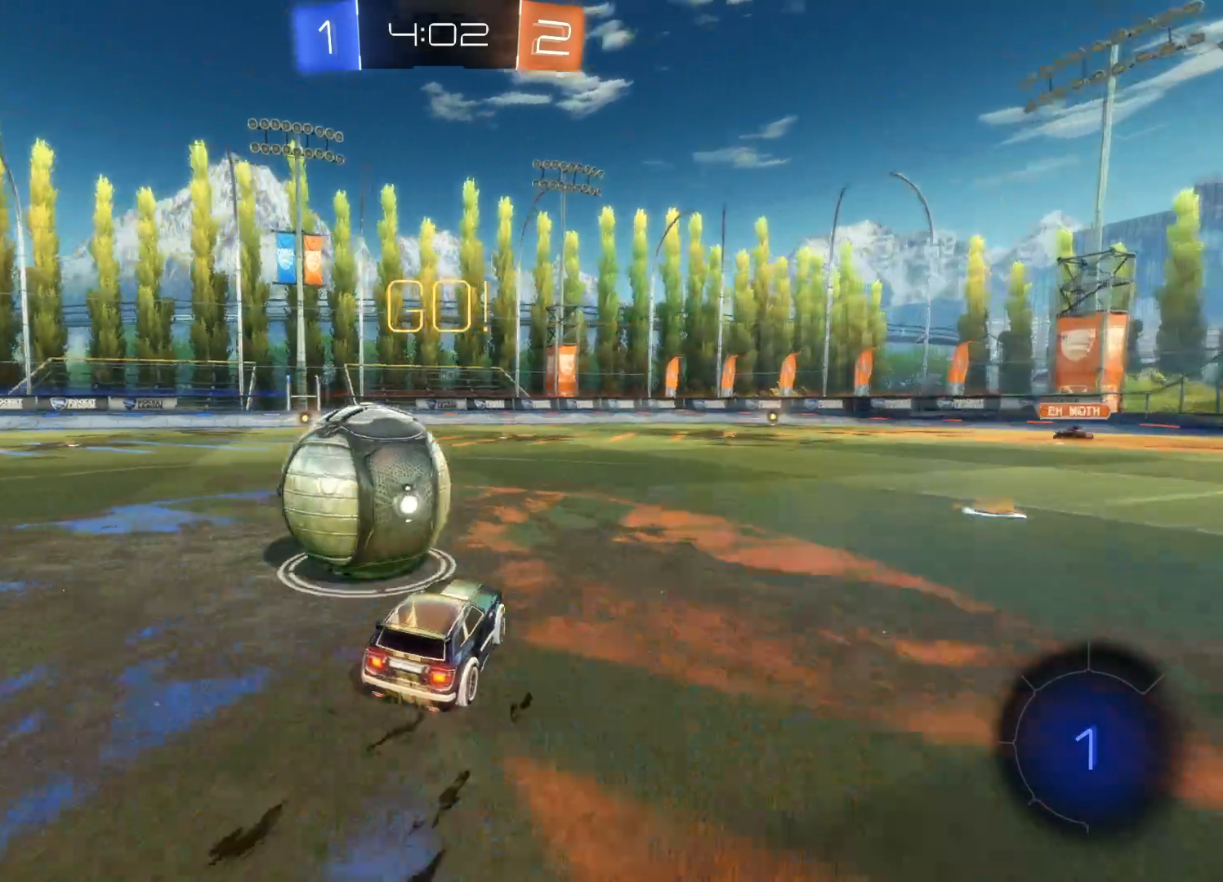
{"buttons": ["R2"], "left_stick": "center", "right_stick": "center", "events": [[233, "TRIANGLE", "down"], [317, "TRIANGLE", "up"], [450, "left_stick", "center"]]}